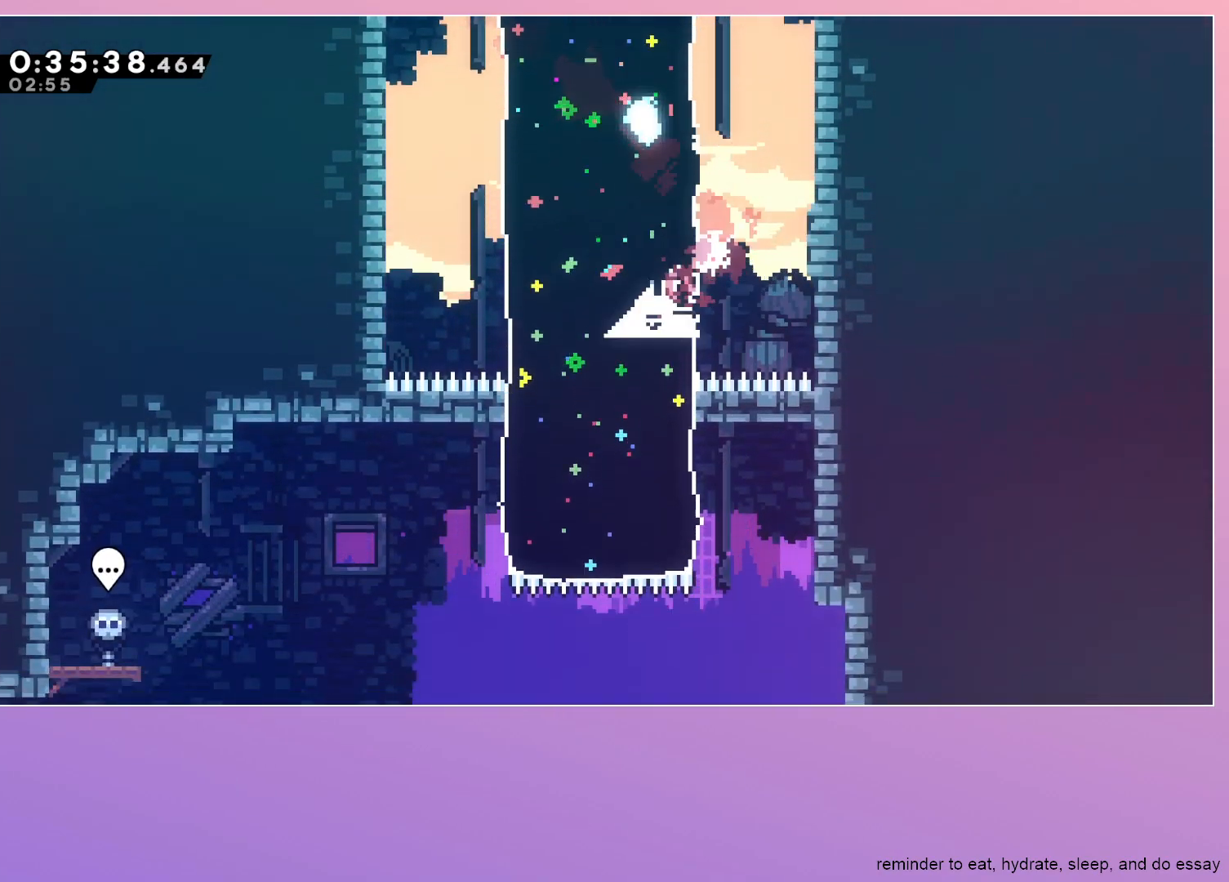
Gameplay with keyboard; each line is a JSON object with the keys held at the frame after it. "events" lists presses ("down") and releases ("up") of "dash", "down", "grab", "jump", "left", "menu", "right" and "up" between this image and that frame as [ms after this image, input, new state], when the widget could be followed in between. No other keys are recorded. Mouse input is not recorded. Key names are as the overlay labels them; some are game actions (e.g. jump) rather than physical keys.
{"keys": ["dash", "down", "left"], "events": [[283, "jump", "down"], [367, "dash", "down"], [417, "jump", "up"]]}
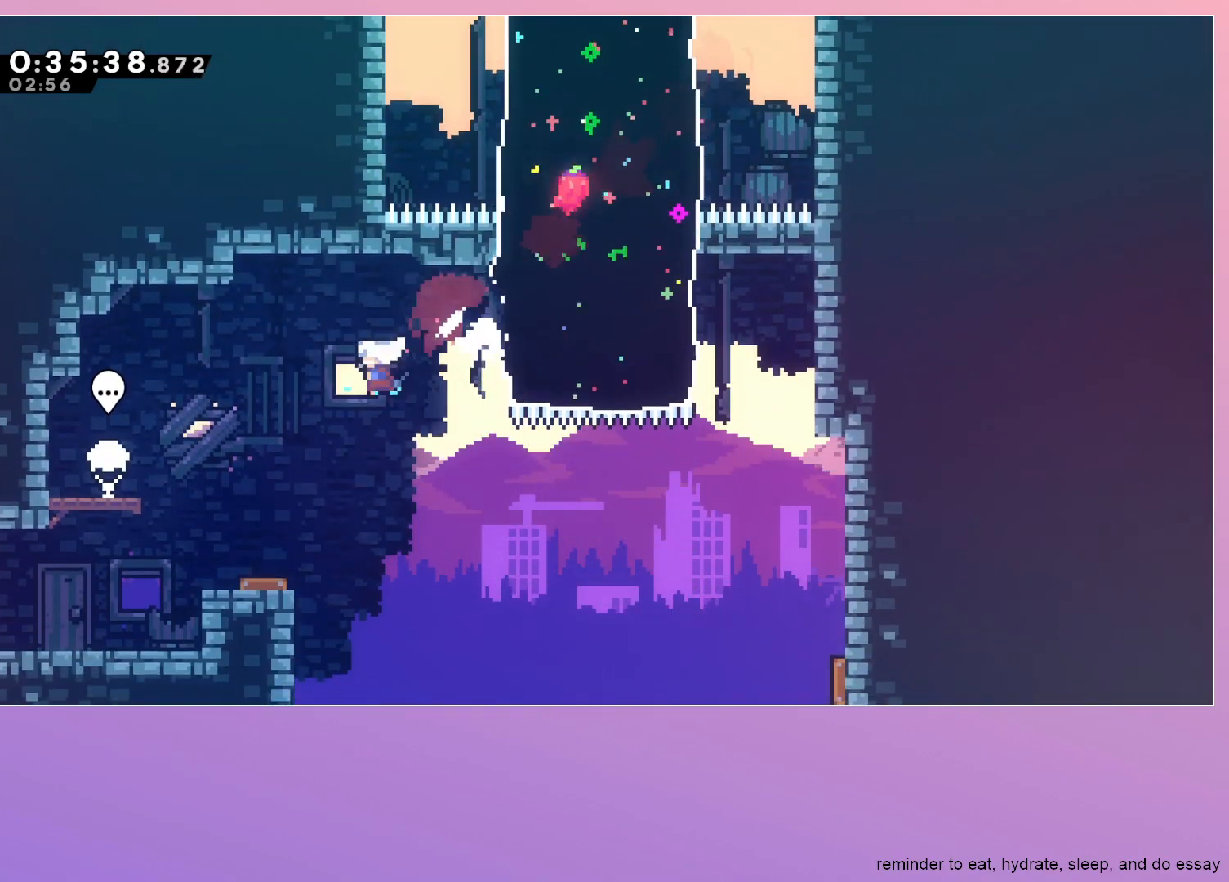
{"keys": ["down", "left"], "events": [[17, "dash", "up"], [100, "dash", "down"], [250, "dash", "up"]]}
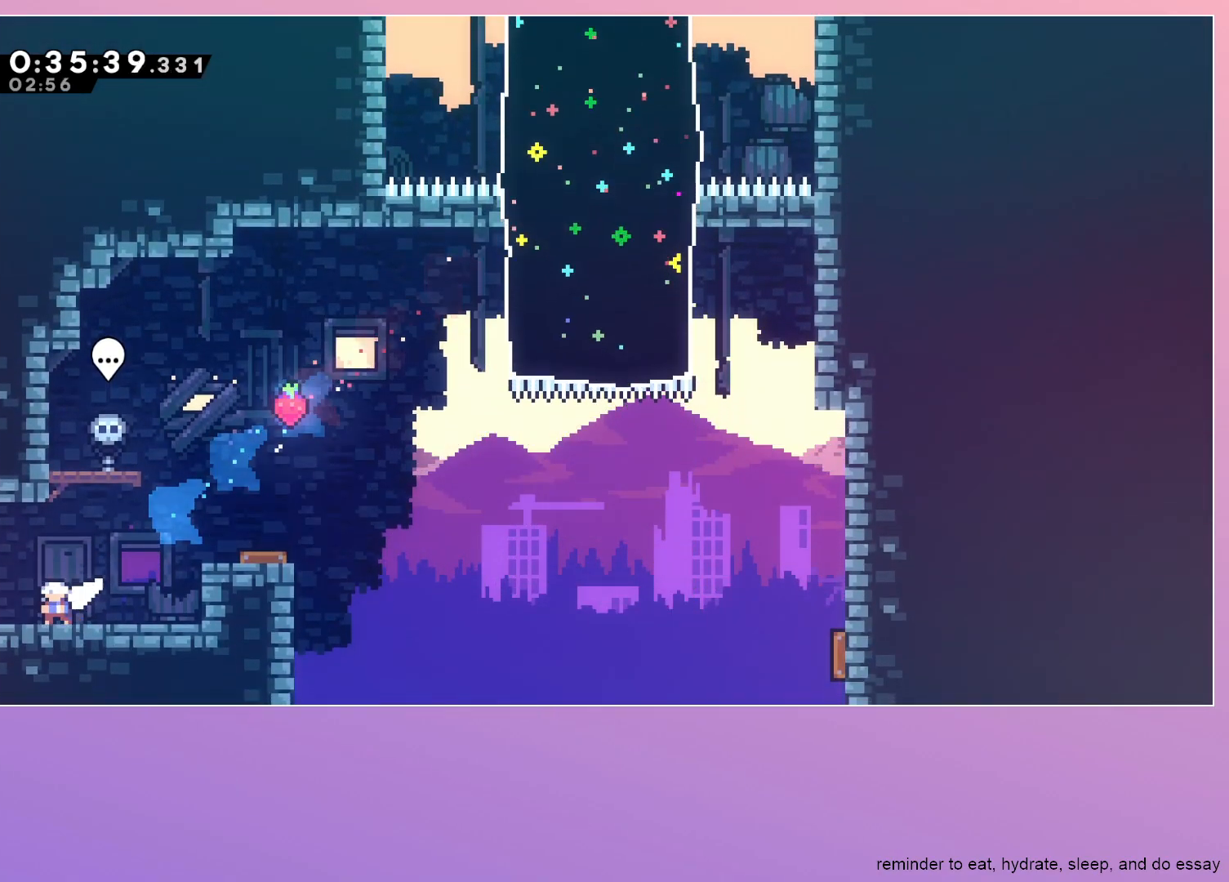
{"keys": ["left"], "events": [[33, "dash", "down"], [217, "dash", "up"], [267, "down", "up"]]}
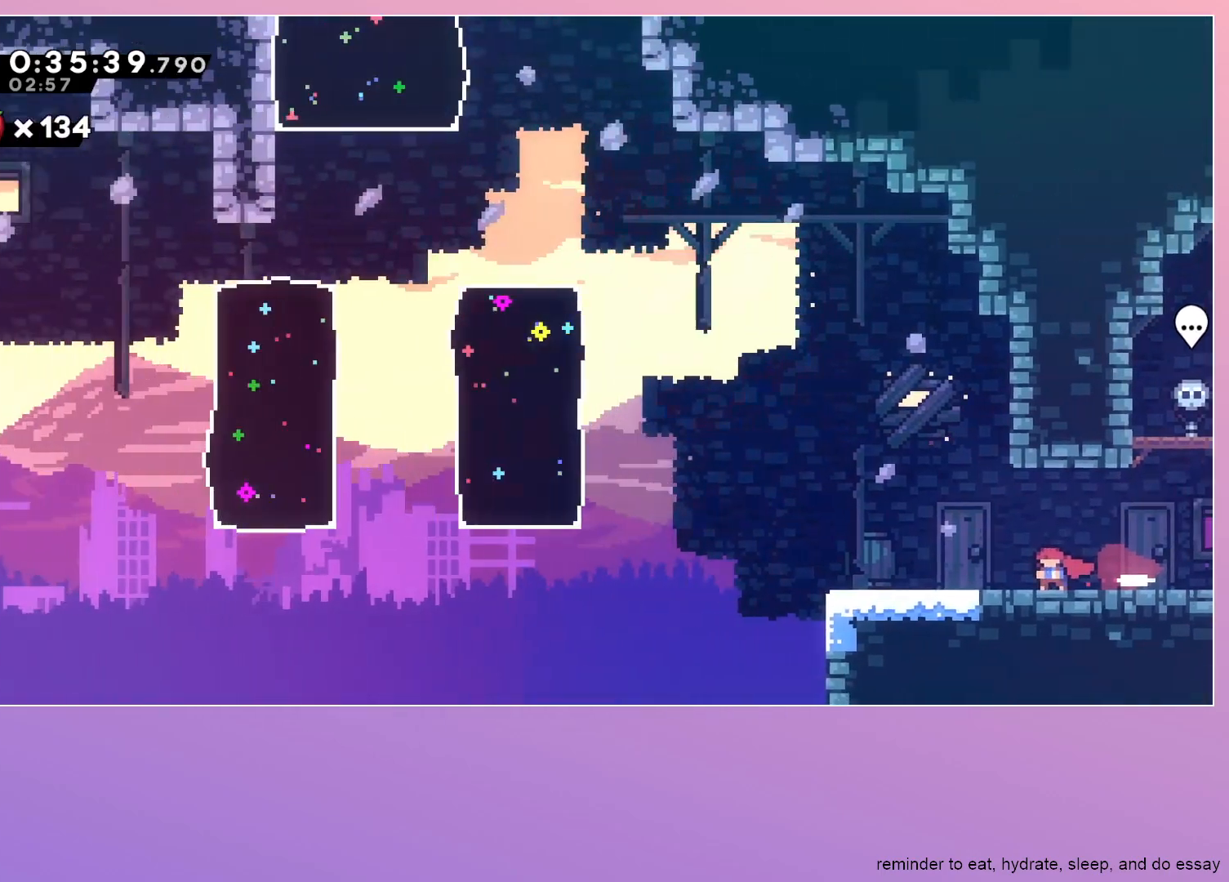
{"keys": ["jump", "left"], "events": [[367, "jump", "down"]]}
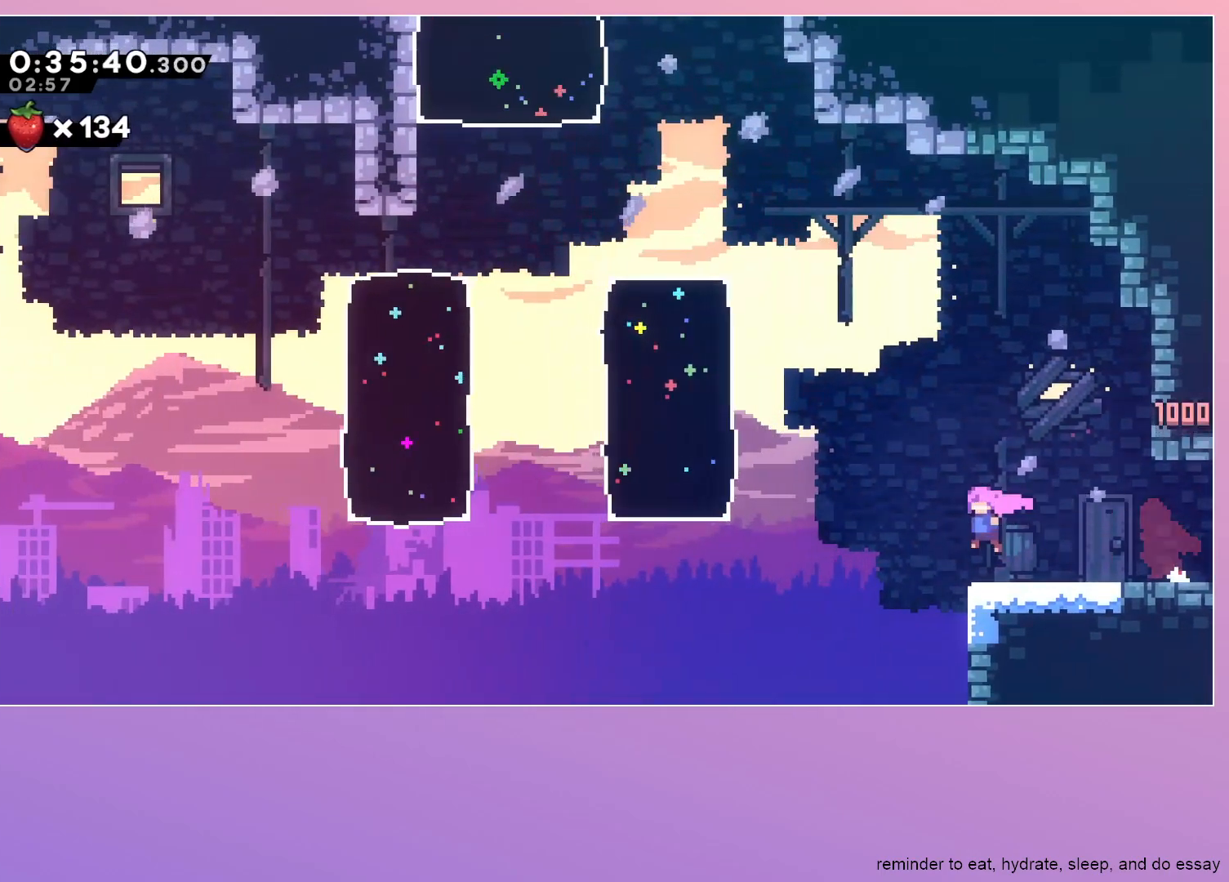
{"keys": ["left"], "events": [[17, "jump", "up"], [167, "dash", "down"], [167, "up", "down"], [250, "up", "up"], [300, "dash", "up"]]}
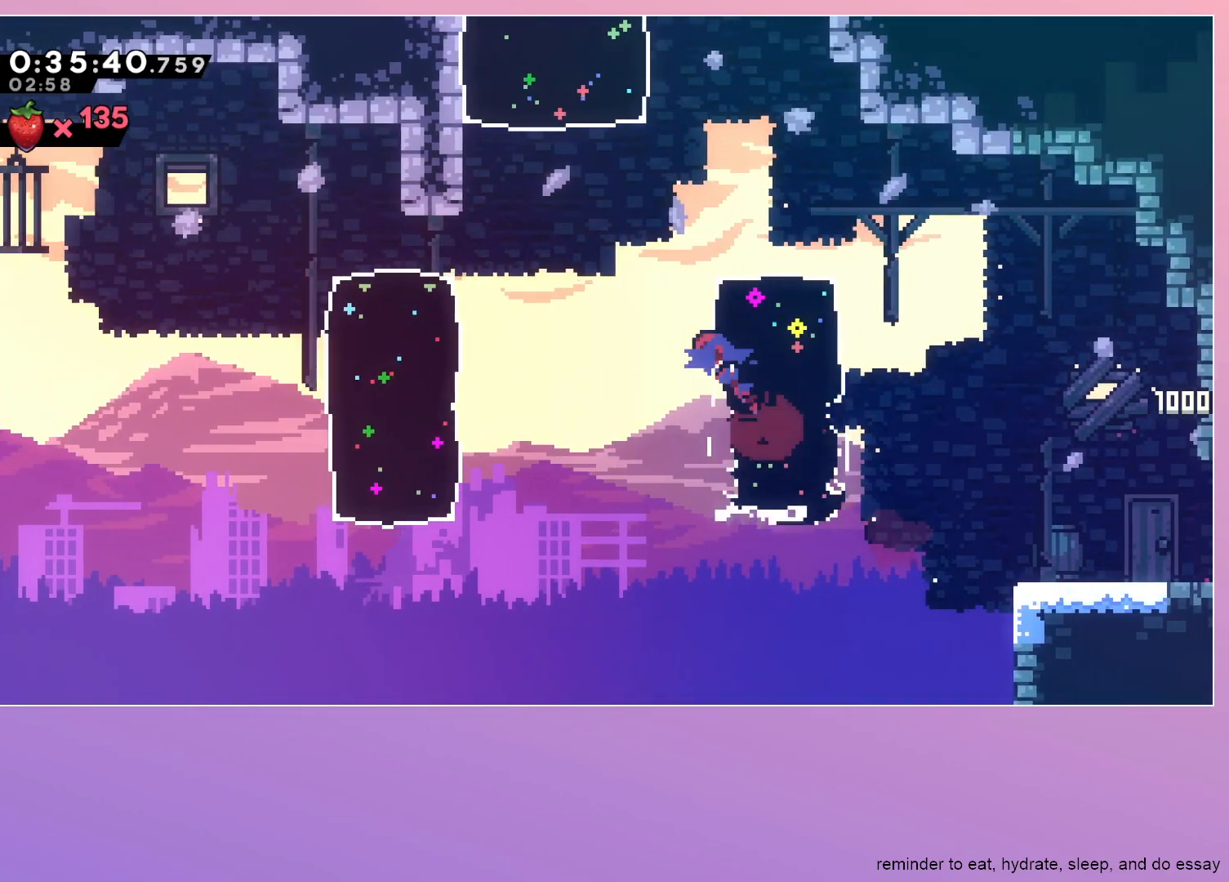
{"keys": ["dash", "left"], "events": [[167, "dash", "down"], [317, "dash", "up"], [417, "dash", "down"]]}
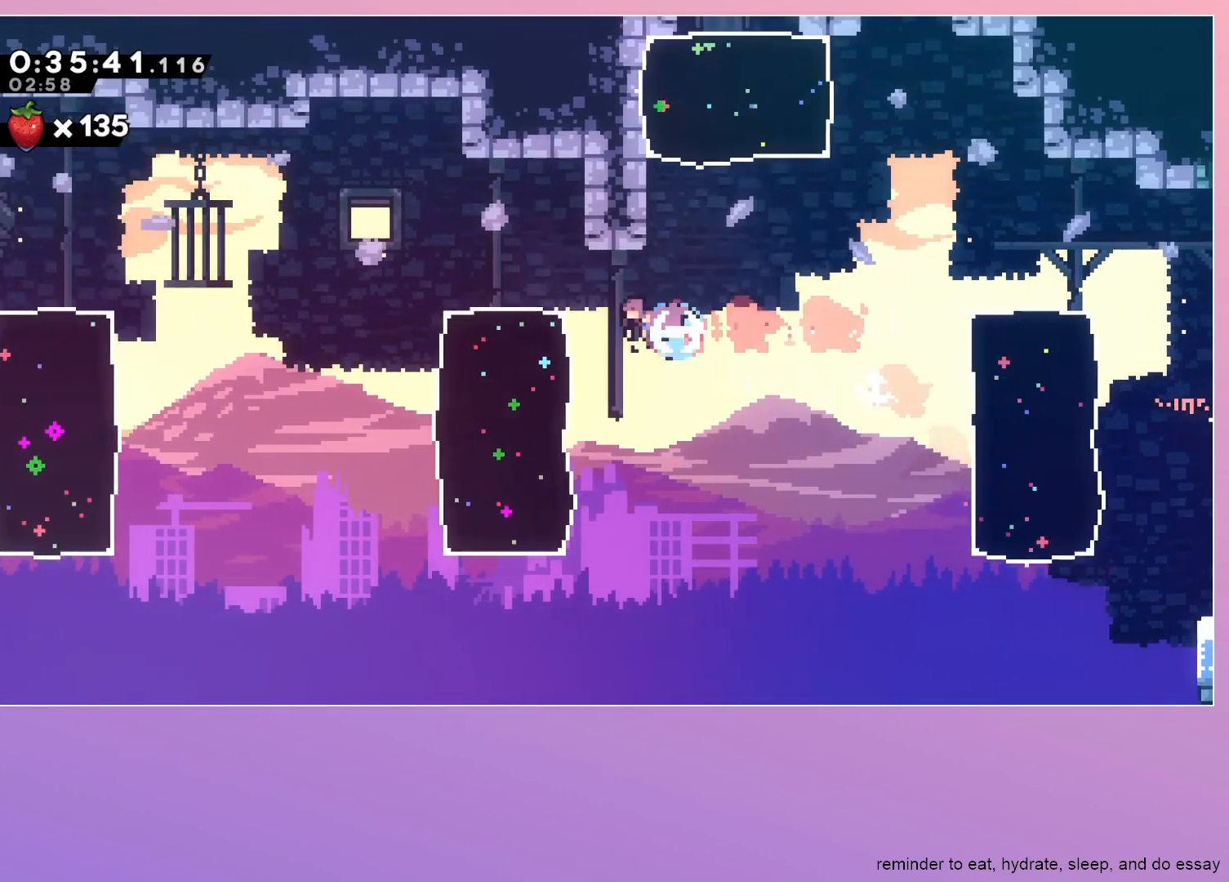
{"keys": ["jump", "left"], "events": [[50, "dash", "up"], [233, "jump", "down"]]}
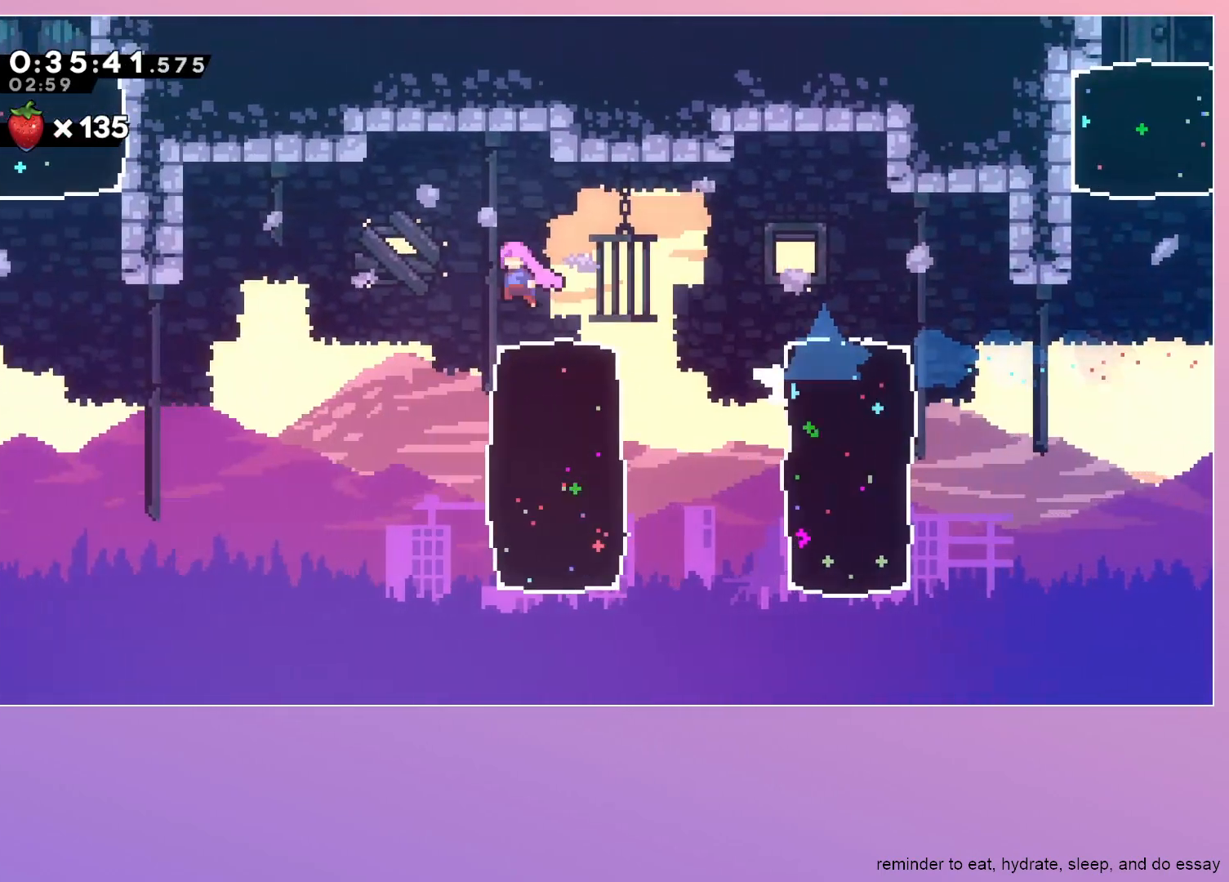
{"keys": ["left"], "events": [[67, "jump", "up"], [300, "dash", "down"], [433, "dash", "up"]]}
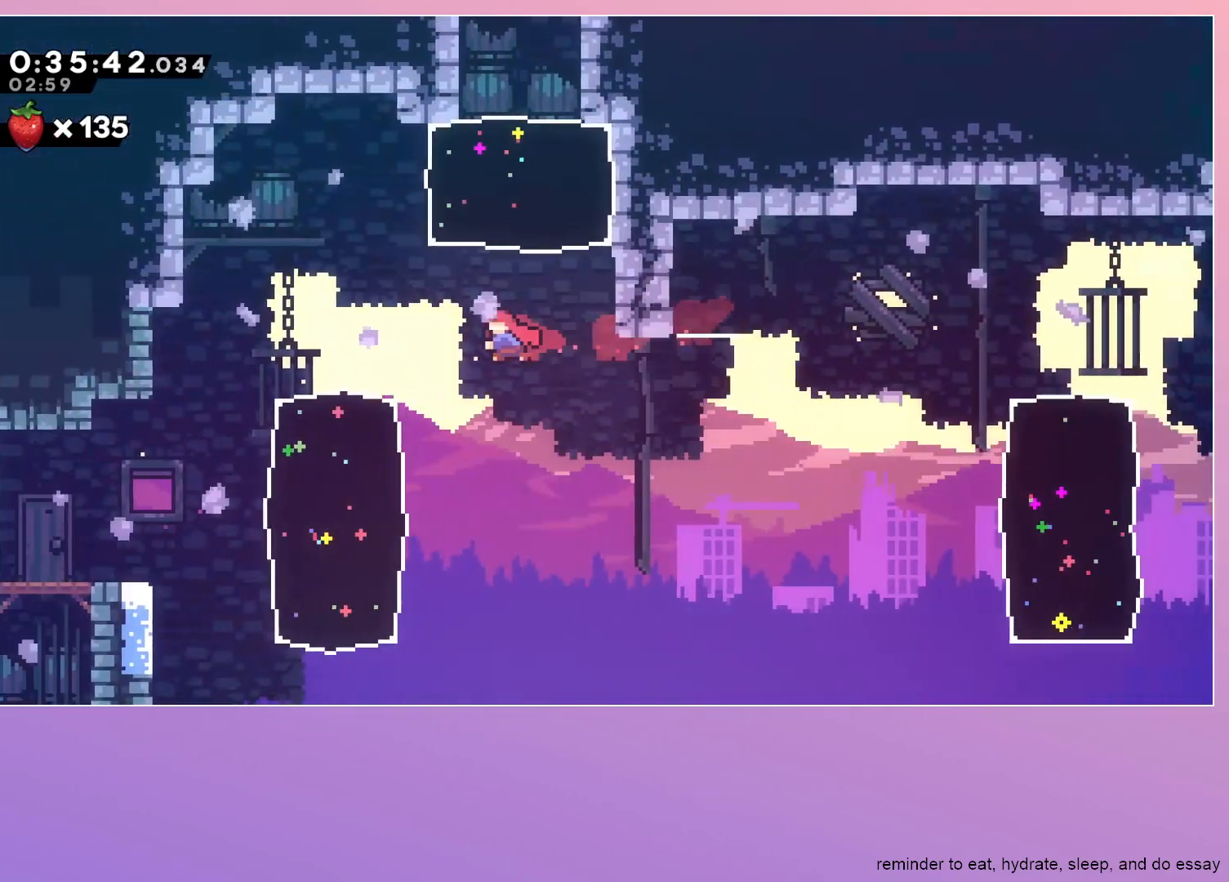
{"keys": [], "events": [[33, "left", "up"], [67, "up", "down"], [133, "dash", "down"], [317, "dash", "up"], [317, "up", "up"]]}
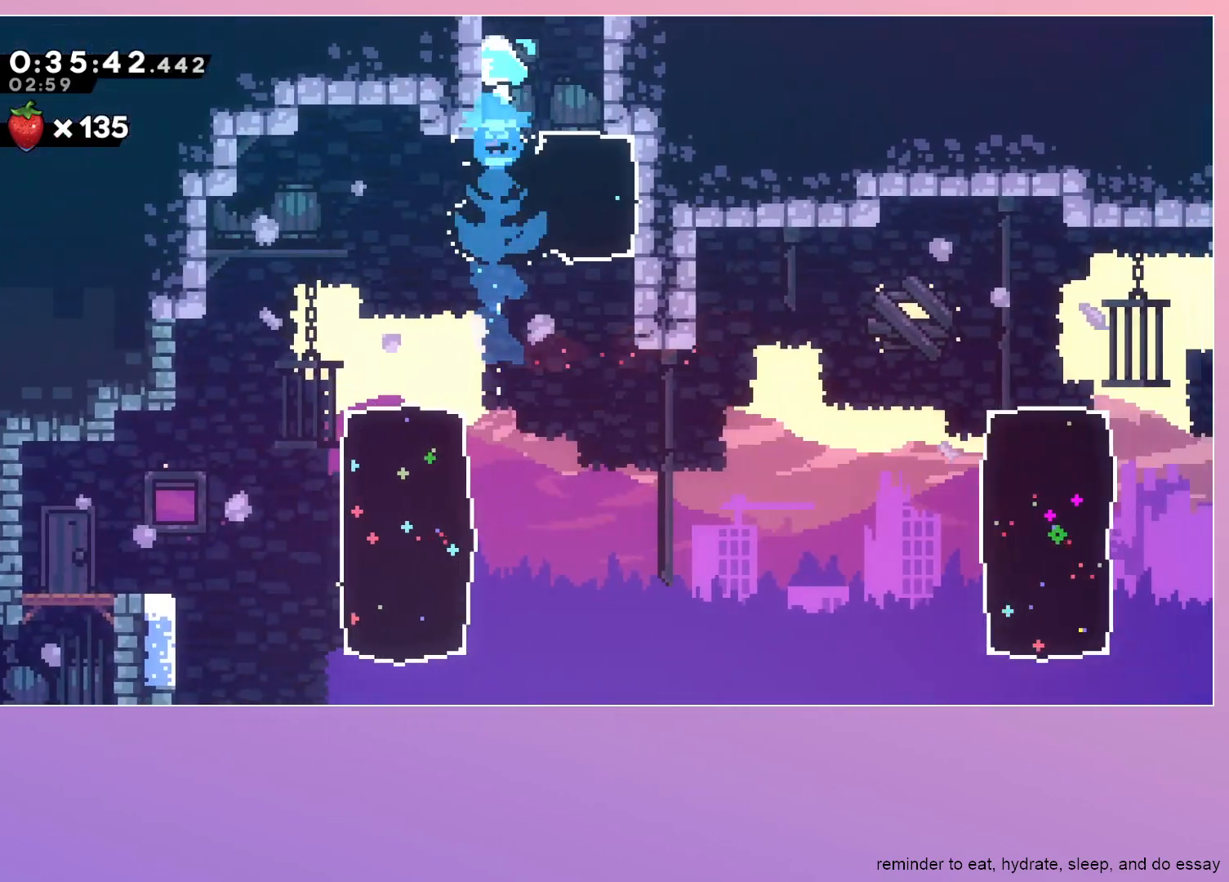
{"keys": [], "events": []}
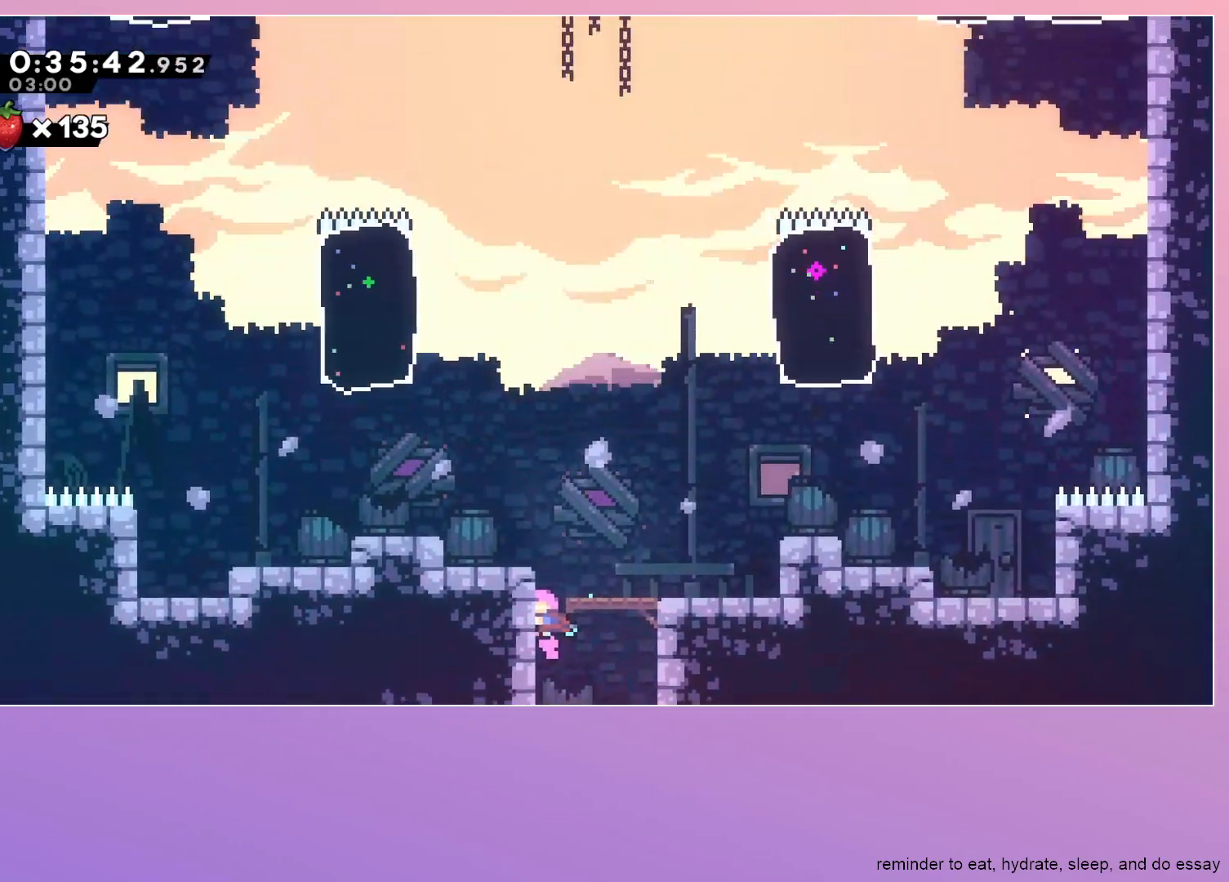
{"keys": ["dash", "right", "up"], "events": [[350, "right", "down"], [433, "up", "down"], [483, "dash", "down"]]}
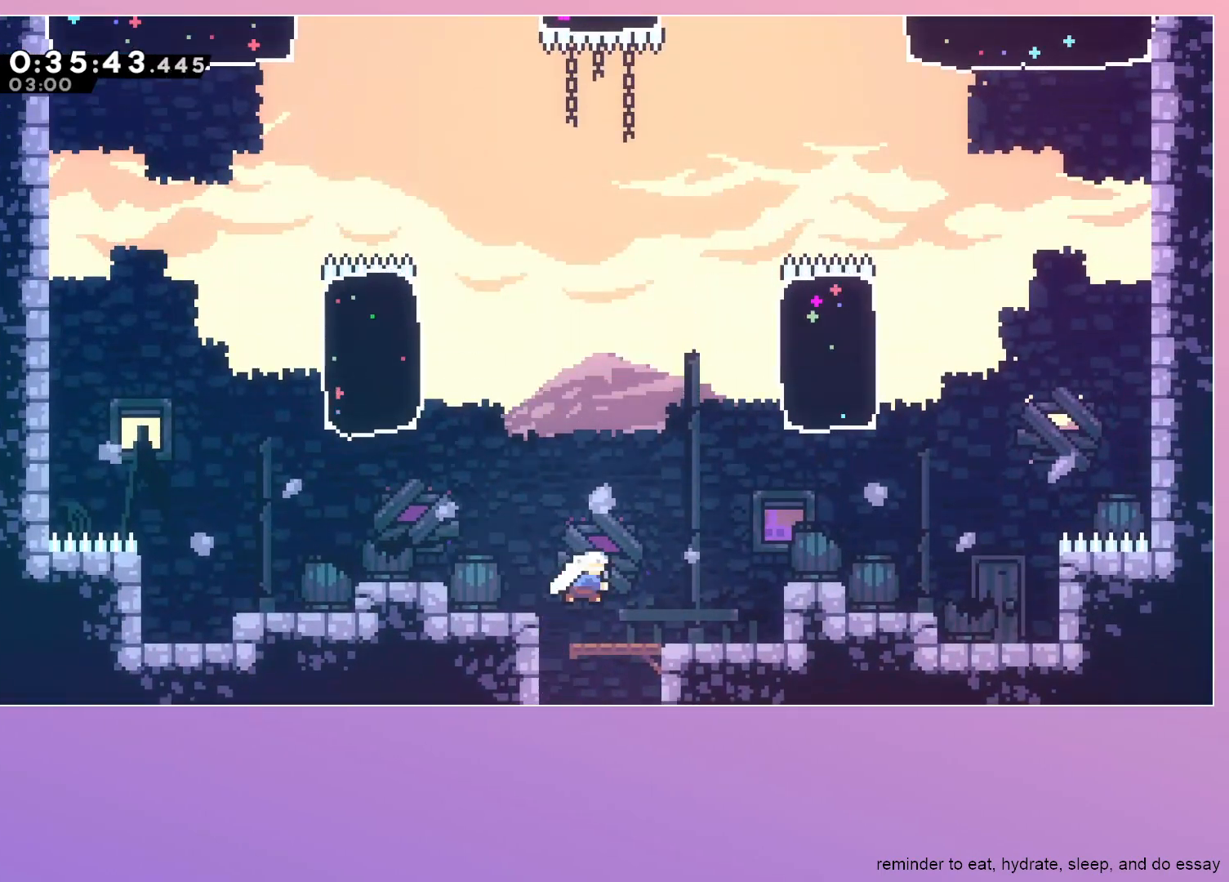
{"keys": ["right", "up"], "events": [[117, "dash", "up"], [267, "dash", "down"], [400, "dash", "up"]]}
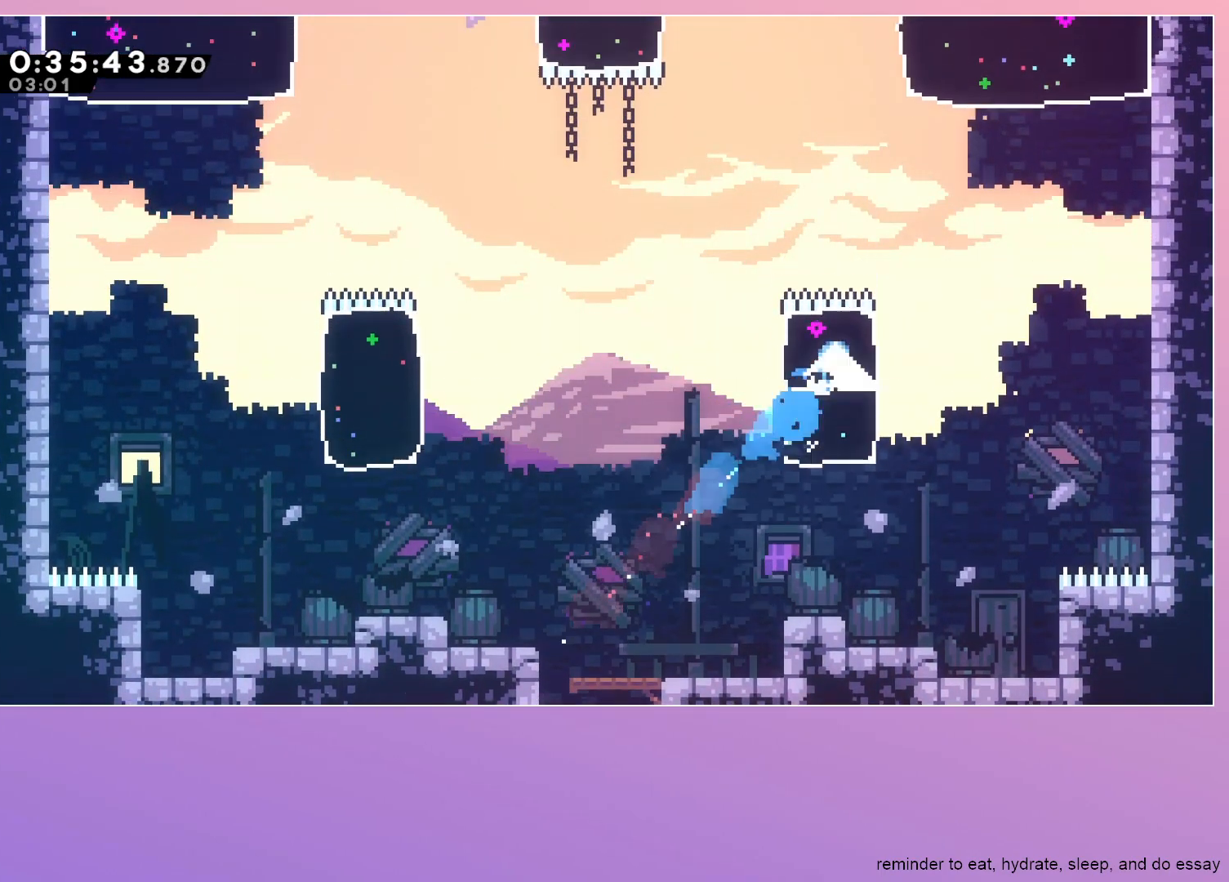
{"keys": ["dash", "right", "up"], "events": [[183, "dash", "down"], [333, "dash", "up"], [417, "dash", "down"]]}
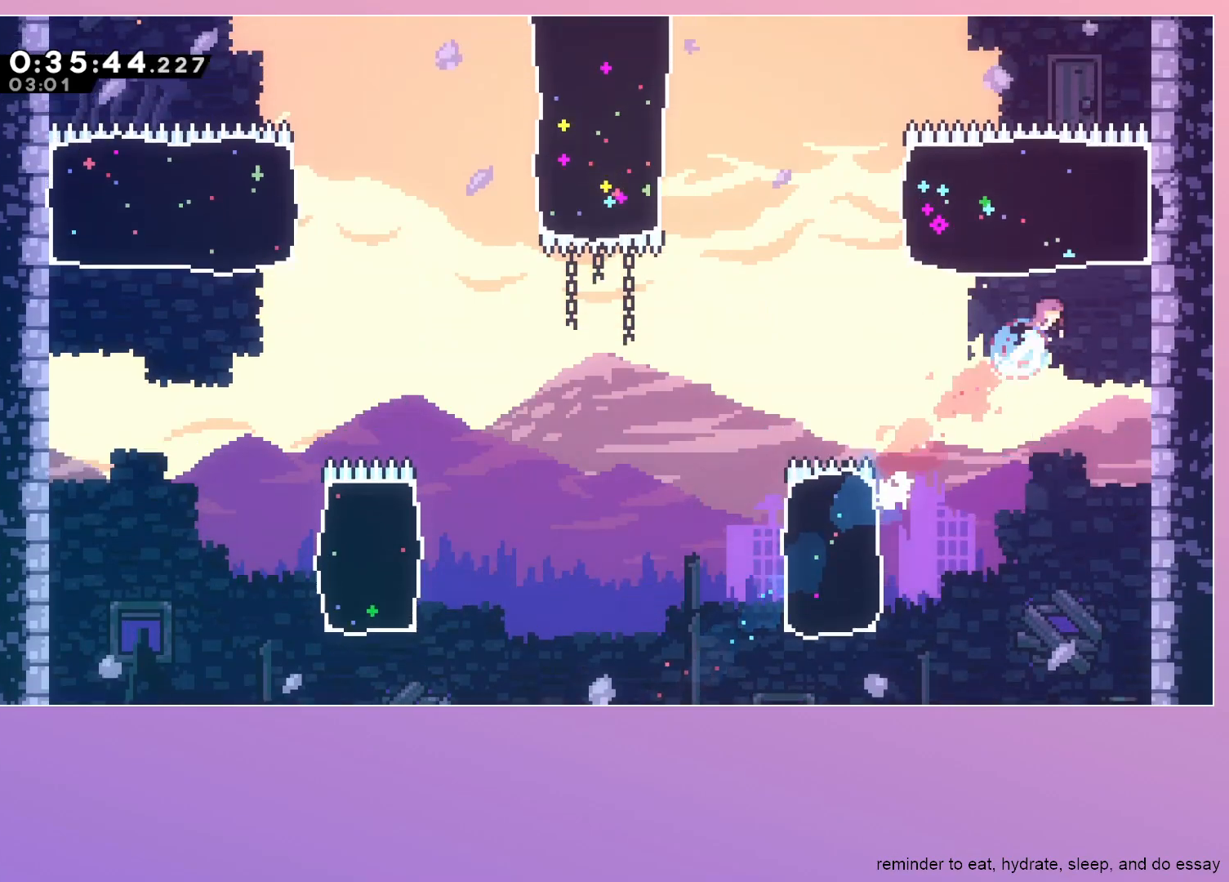
{"keys": ["jump", "right"], "events": [[100, "dash", "up"], [150, "up", "up"], [250, "dash", "down"], [300, "jump", "down"], [483, "dash", "up"]]}
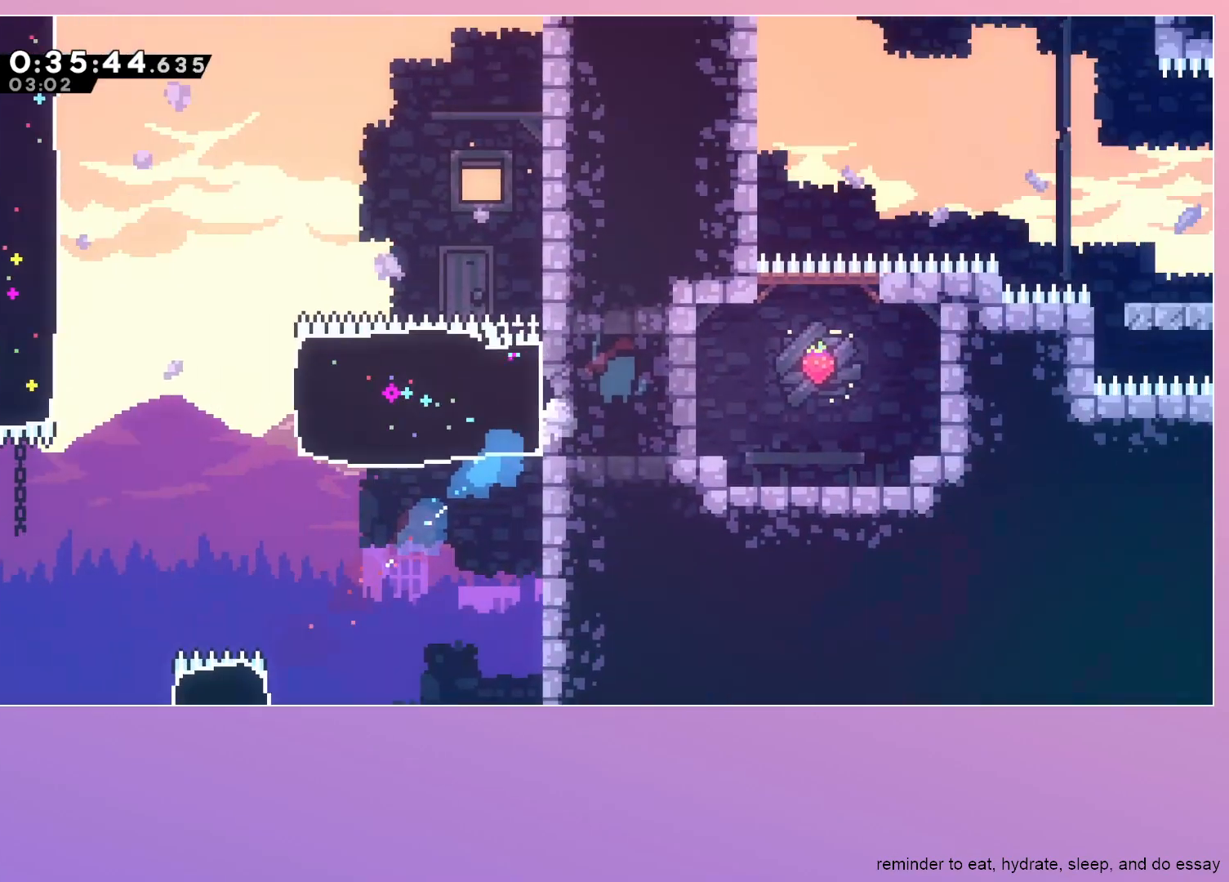
{"keys": ["jump", "right"], "events": []}
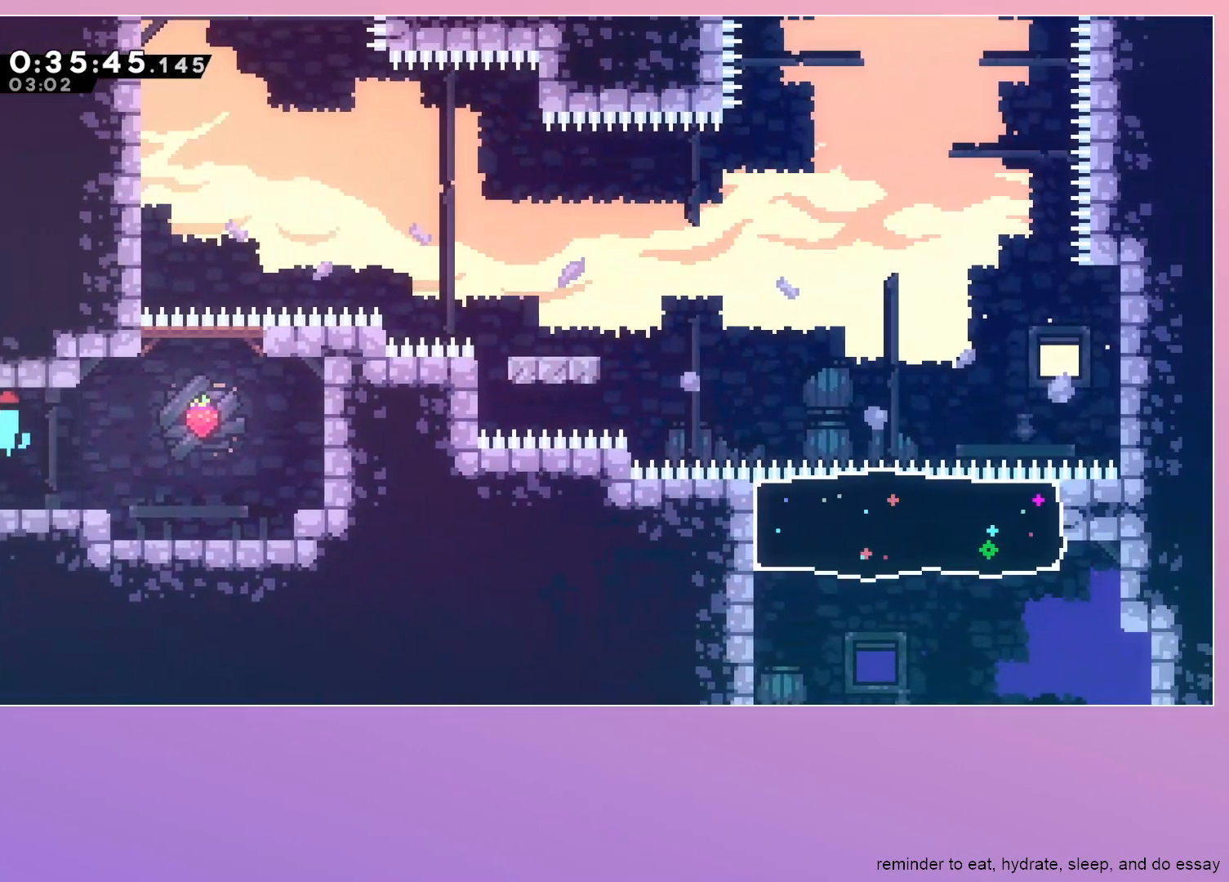
{"keys": ["left"], "events": [[100, "jump", "up"], [183, "right", "up"], [233, "dash", "down"], [233, "down", "down"], [417, "dash", "up"], [417, "down", "up"], [467, "left", "down"]]}
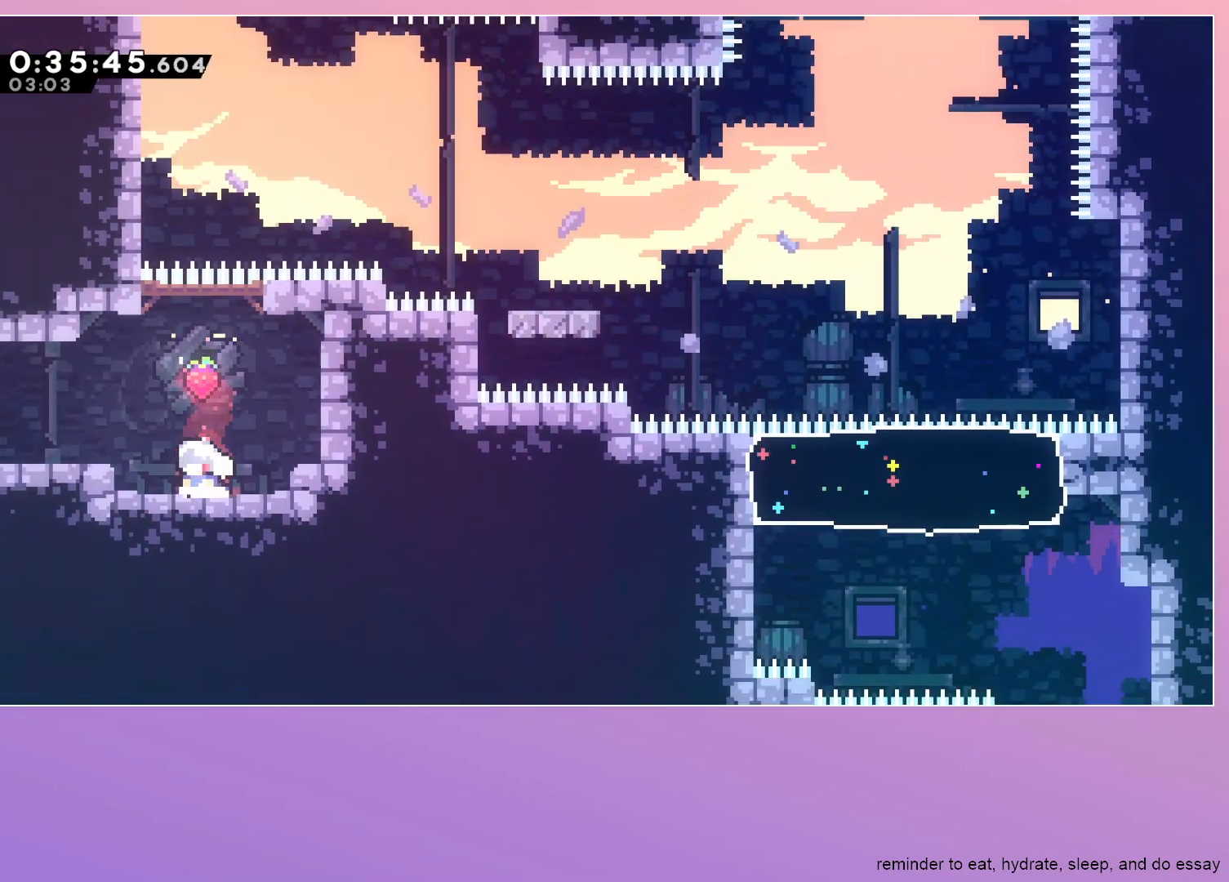
{"keys": ["left"], "events": [[67, "jump", "down"], [150, "dash", "down"], [150, "jump", "up"], [350, "dash", "up"]]}
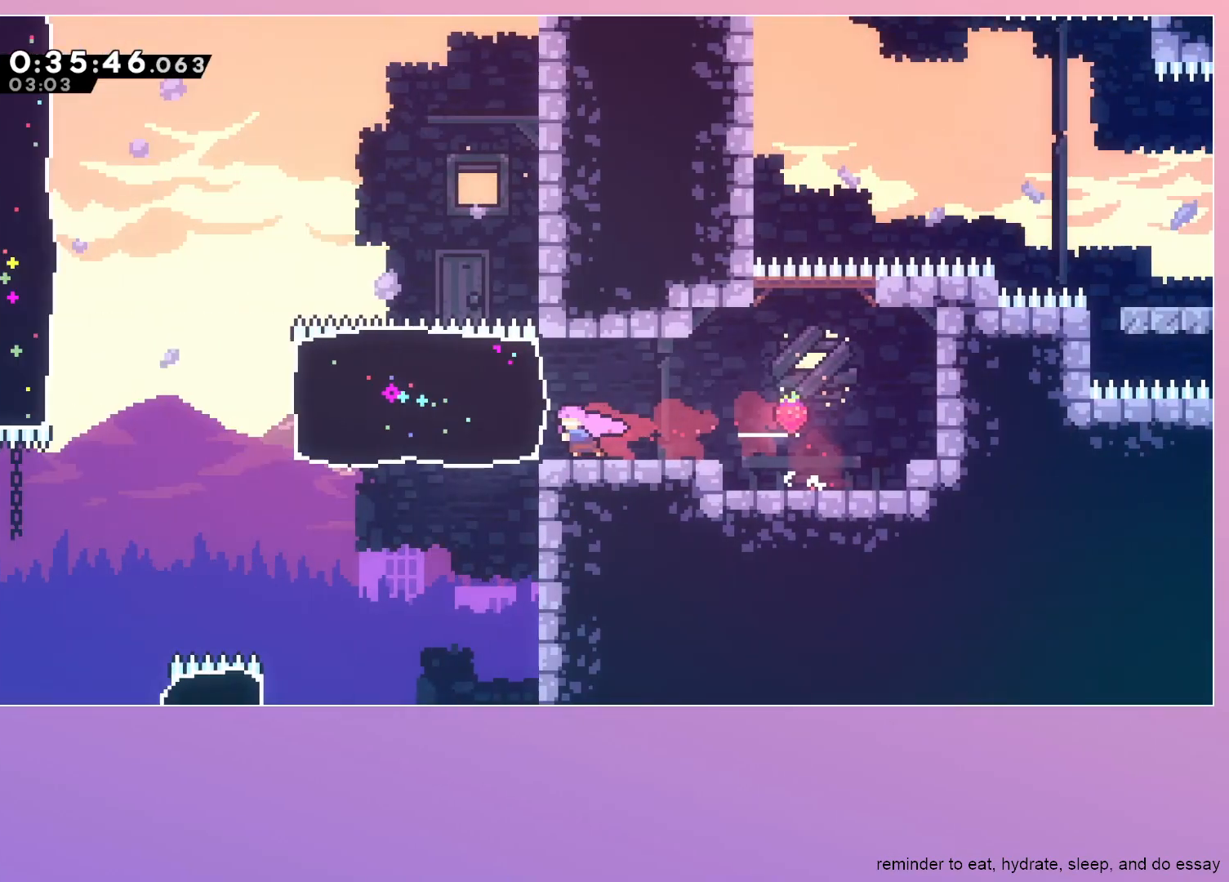
{"keys": ["left"], "events": []}
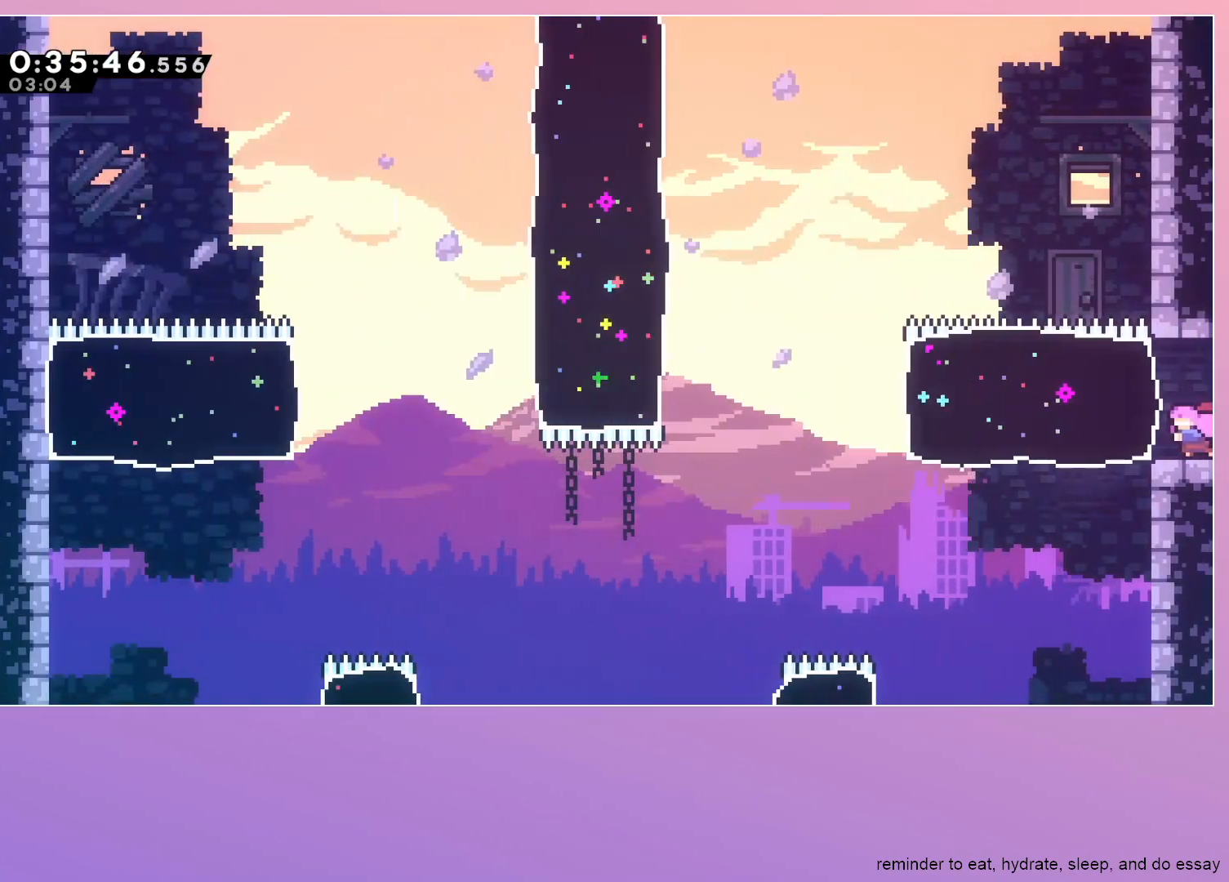
{"keys": ["jump", "left"], "events": [[283, "jump", "down"]]}
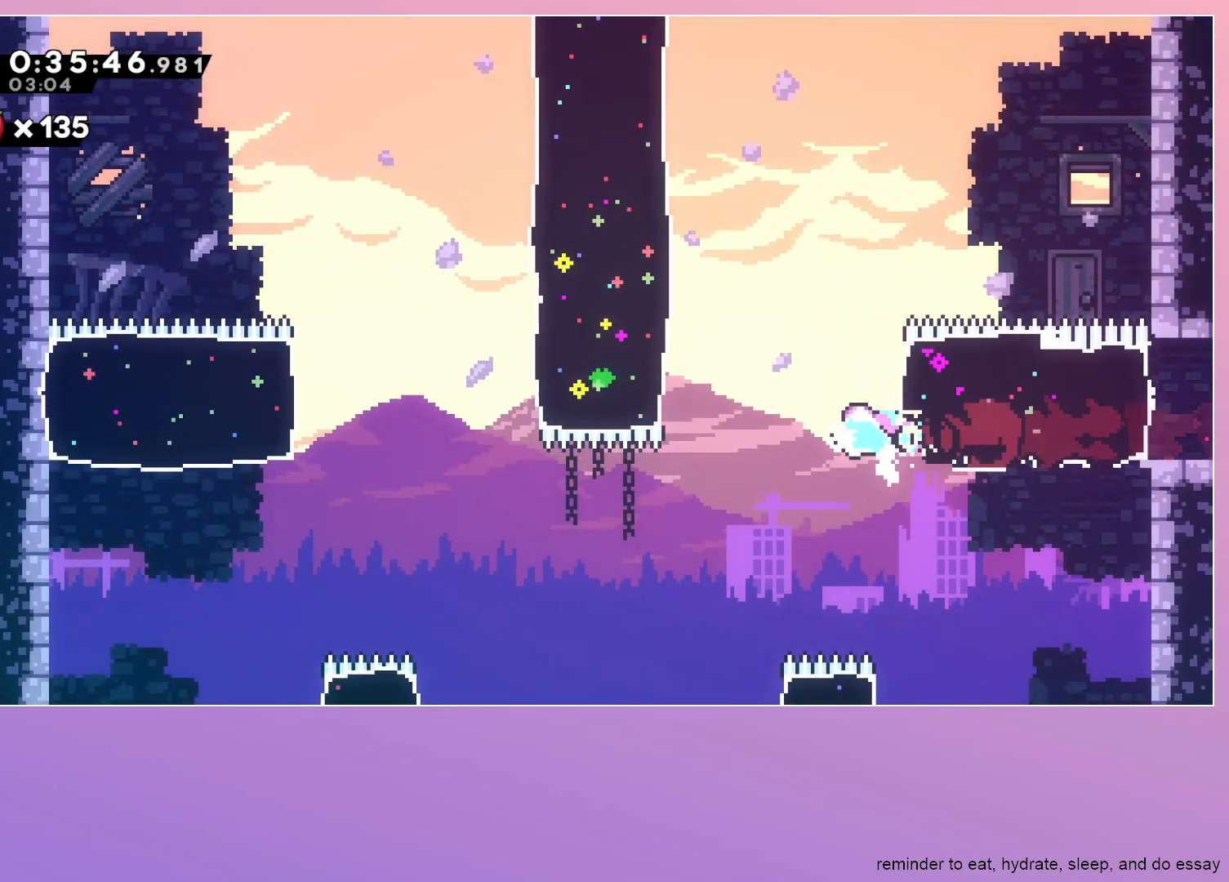
{"keys": ["grab", "jump", "left", "up"], "events": [[250, "grab", "down"], [483, "up", "down"]]}
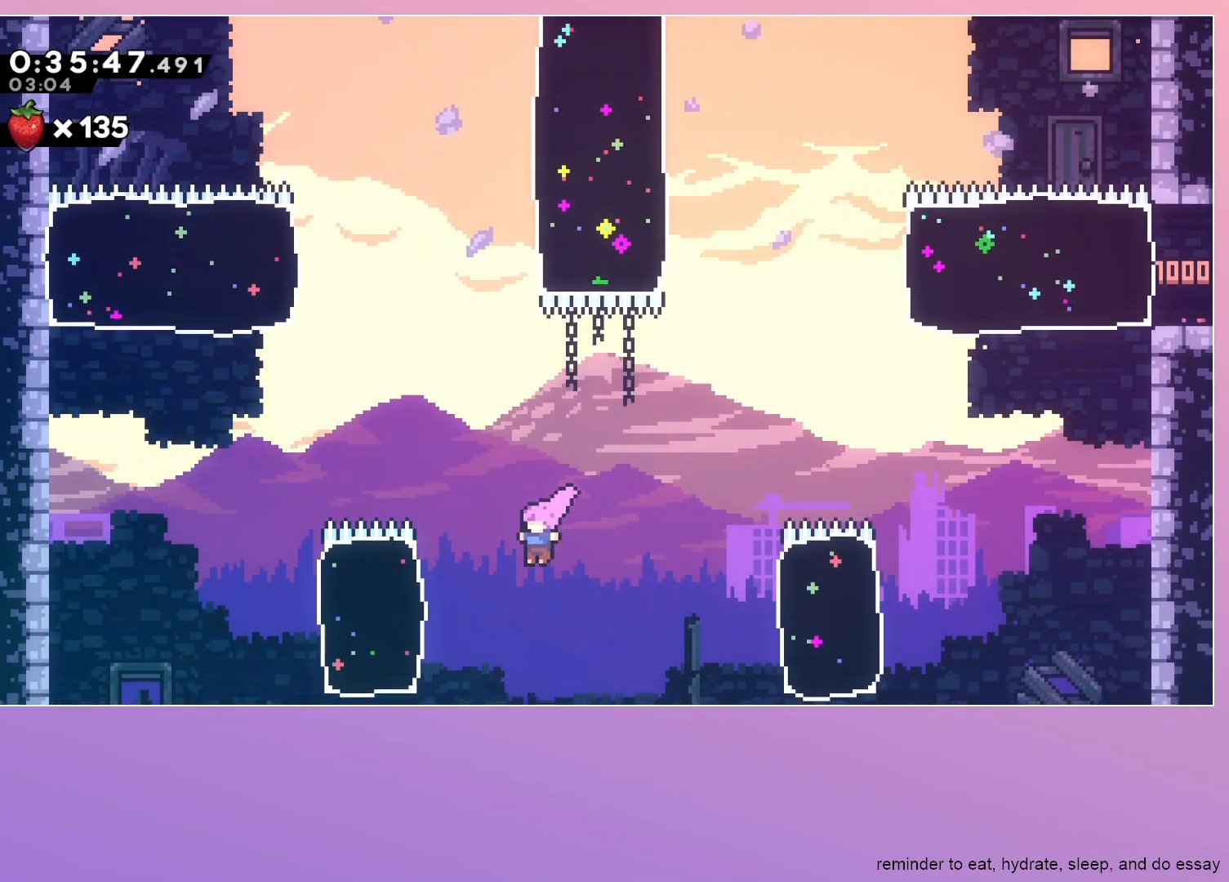
{"keys": [], "events": [[33, "dash", "down"], [83, "left", "up"], [217, "jump", "up"], [317, "grab", "up"], [317, "left", "down"], [367, "dash", "up"], [367, "up", "up"], [500, "left", "up"]]}
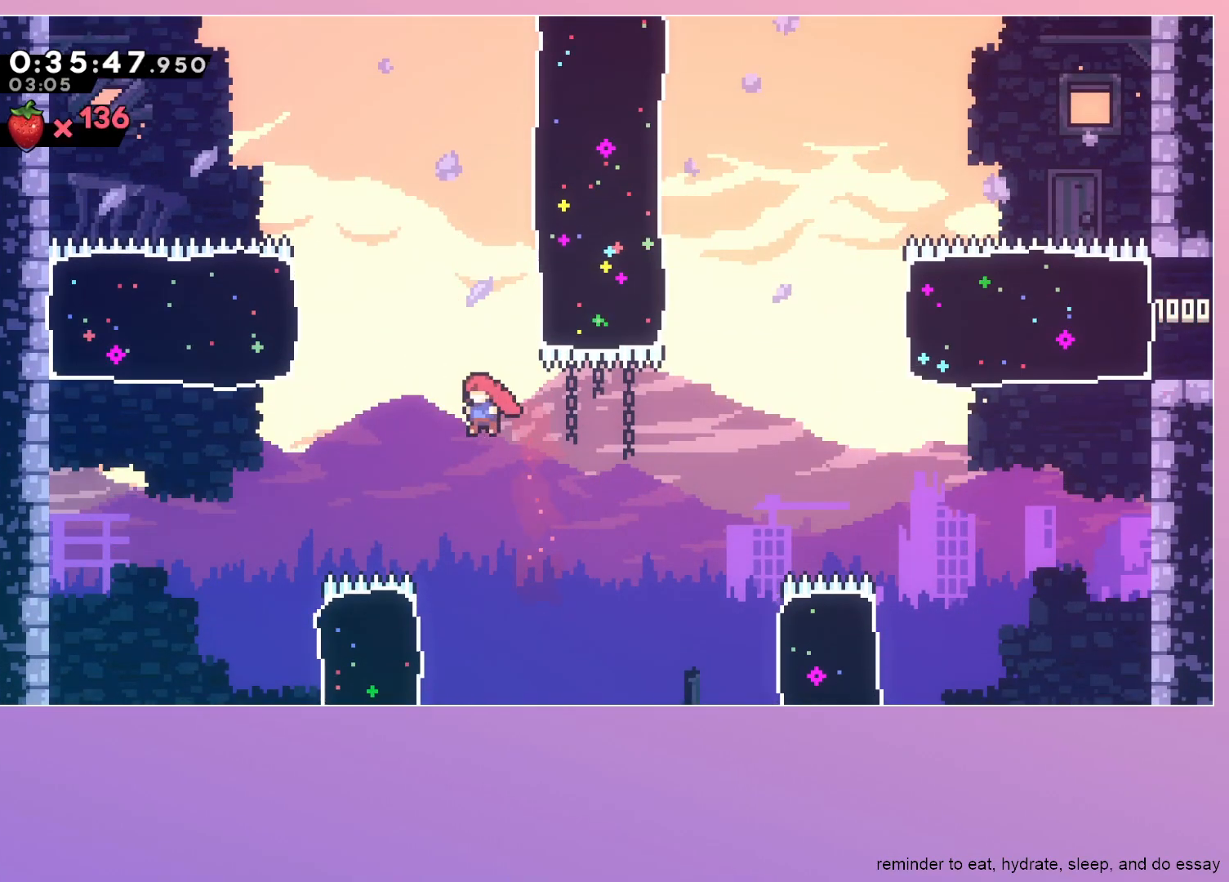
{"keys": ["dash", "left", "up"], "events": [[333, "left", "down"], [467, "dash", "down"], [467, "up", "down"]]}
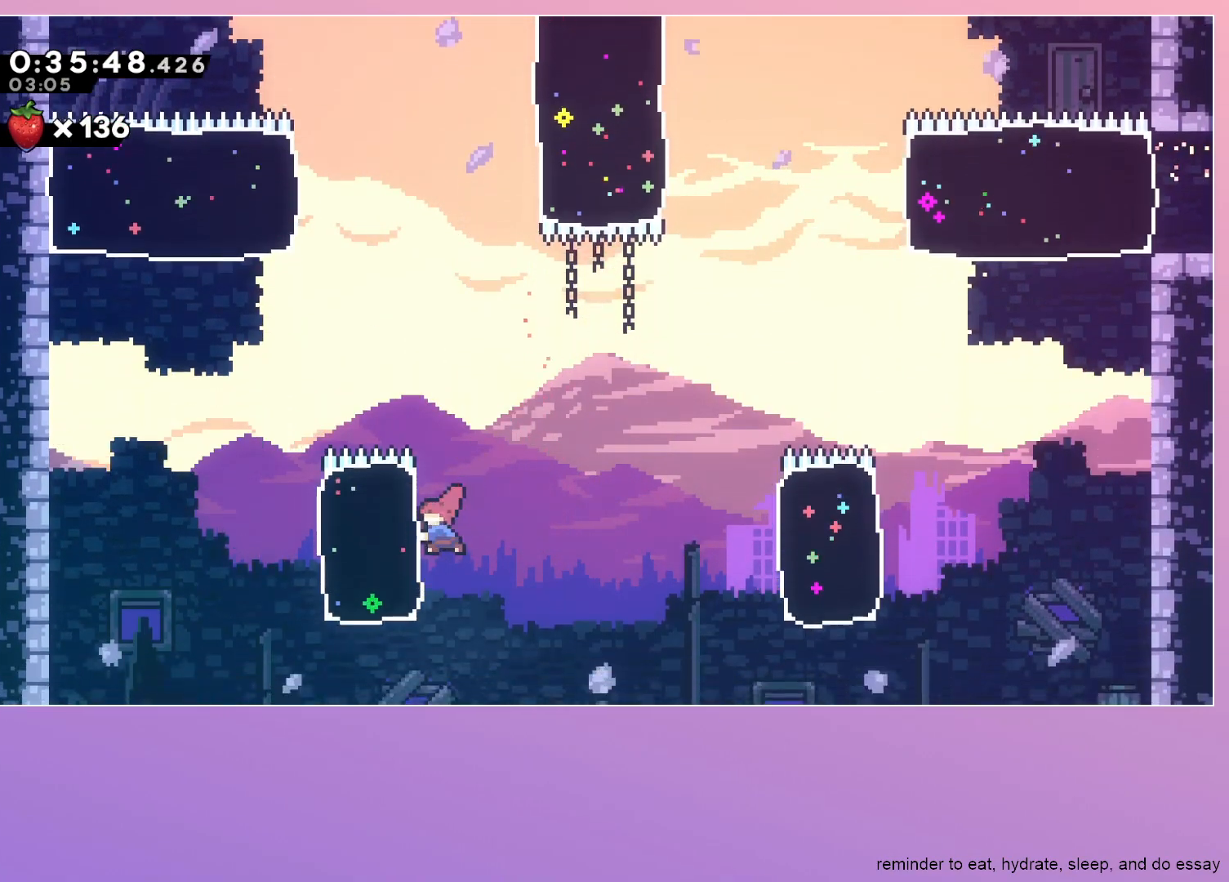
{"keys": ["jump", "left"], "events": [[117, "dash", "up"], [117, "up", "up"], [167, "jump", "down"]]}
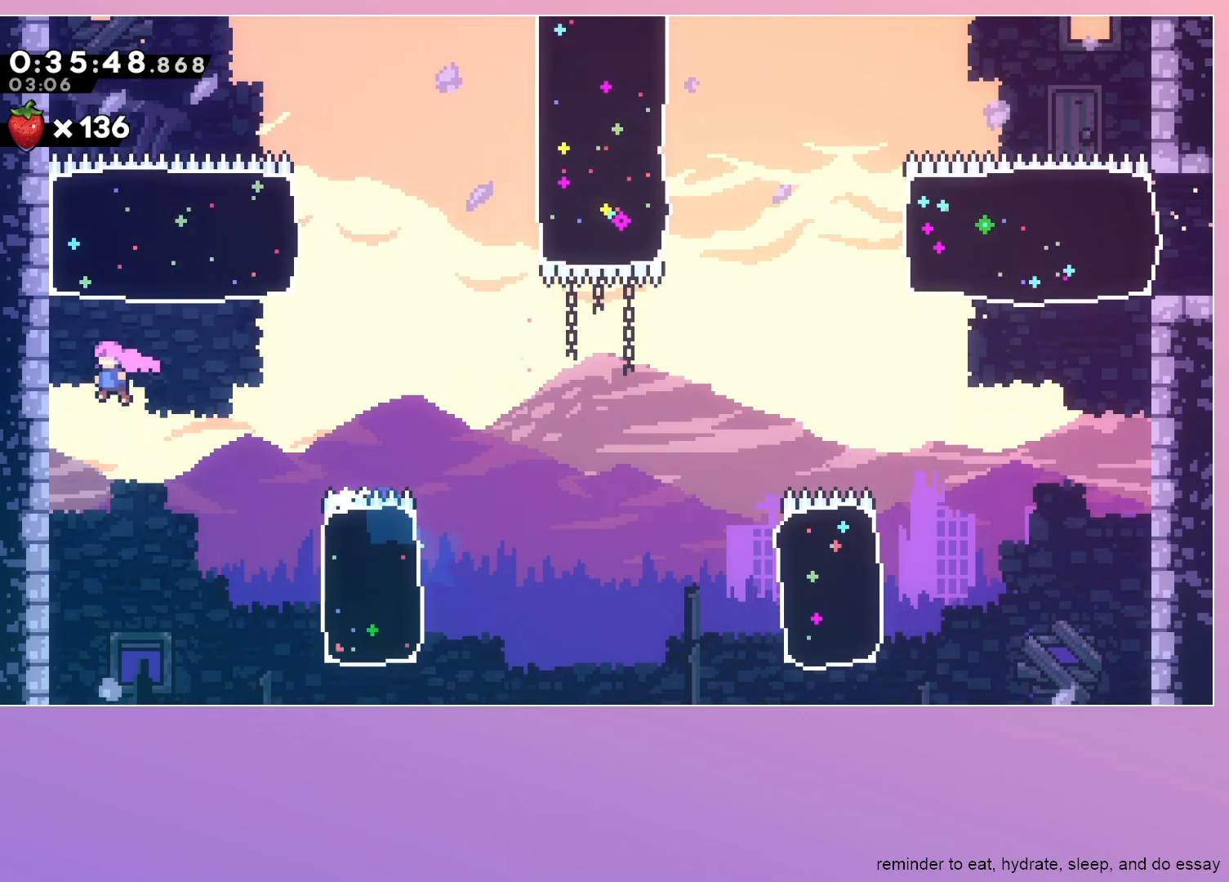
{"keys": ["up"], "events": [[167, "dash", "down"], [167, "left", "up"], [167, "up", "down"], [267, "jump", "up"], [350, "dash", "up"]]}
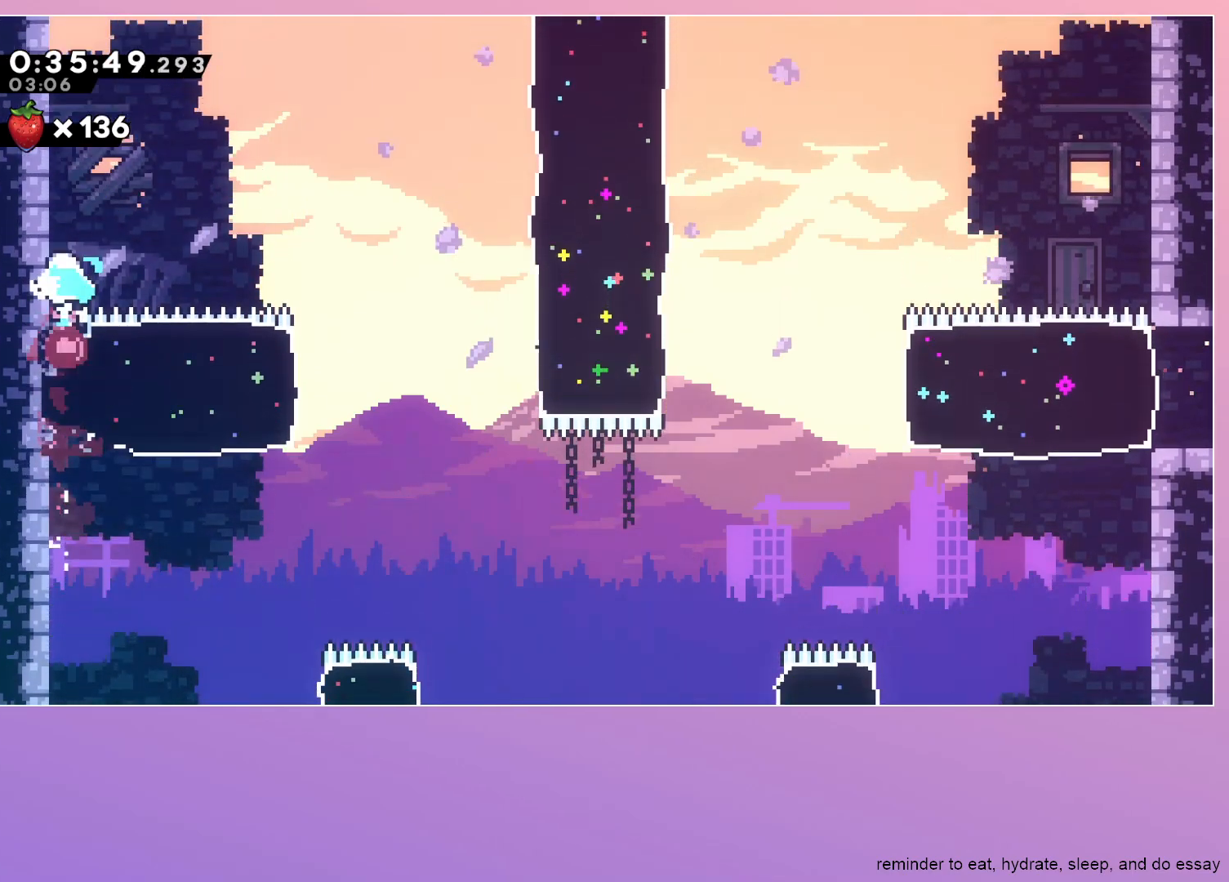
{"keys": ["jump"], "events": [[233, "dash", "down"], [383, "dash", "up"], [383, "up", "up"], [467, "jump", "down"]]}
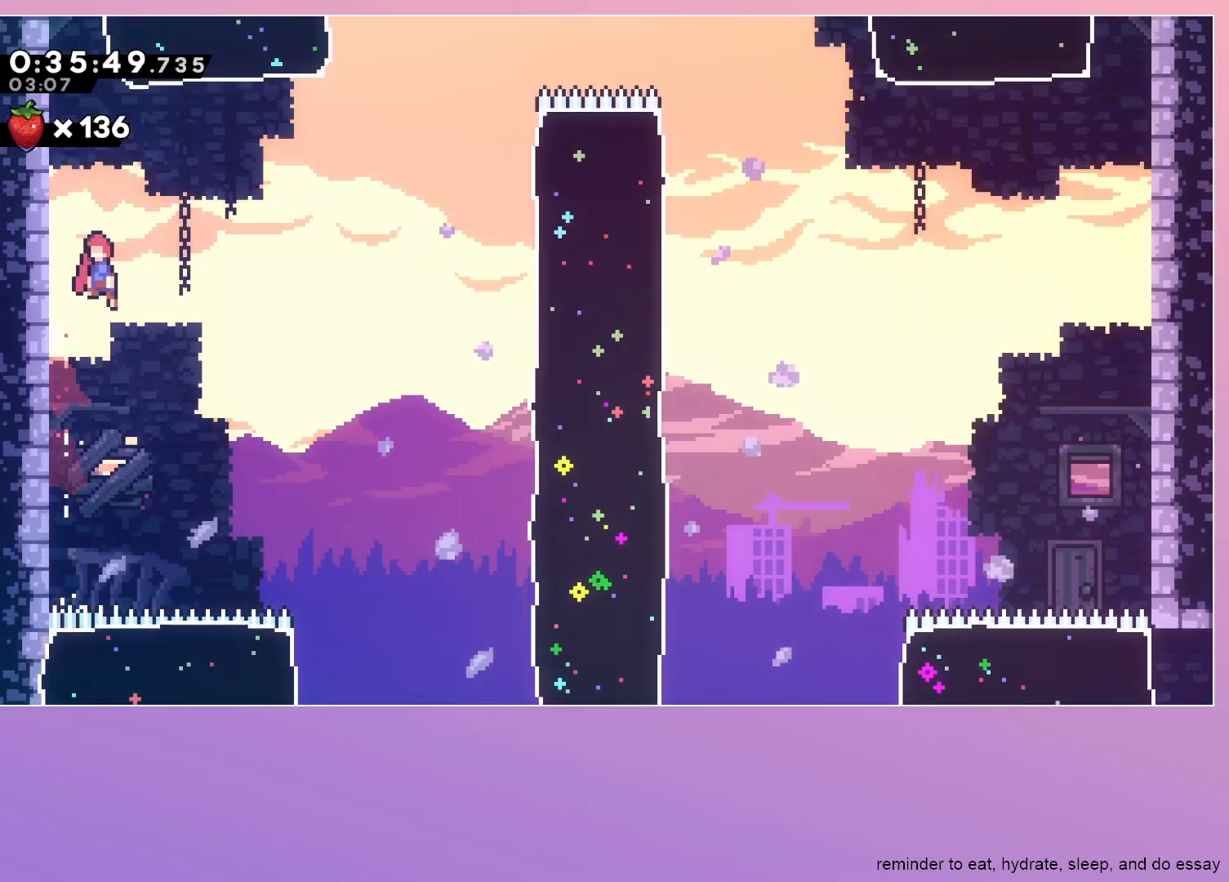
{"keys": ["right", "up"], "events": [[100, "right", "down"], [200, "right", "up"], [250, "right", "down"], [250, "up", "down"], [300, "dash", "down"], [350, "jump", "up"], [433, "dash", "up"]]}
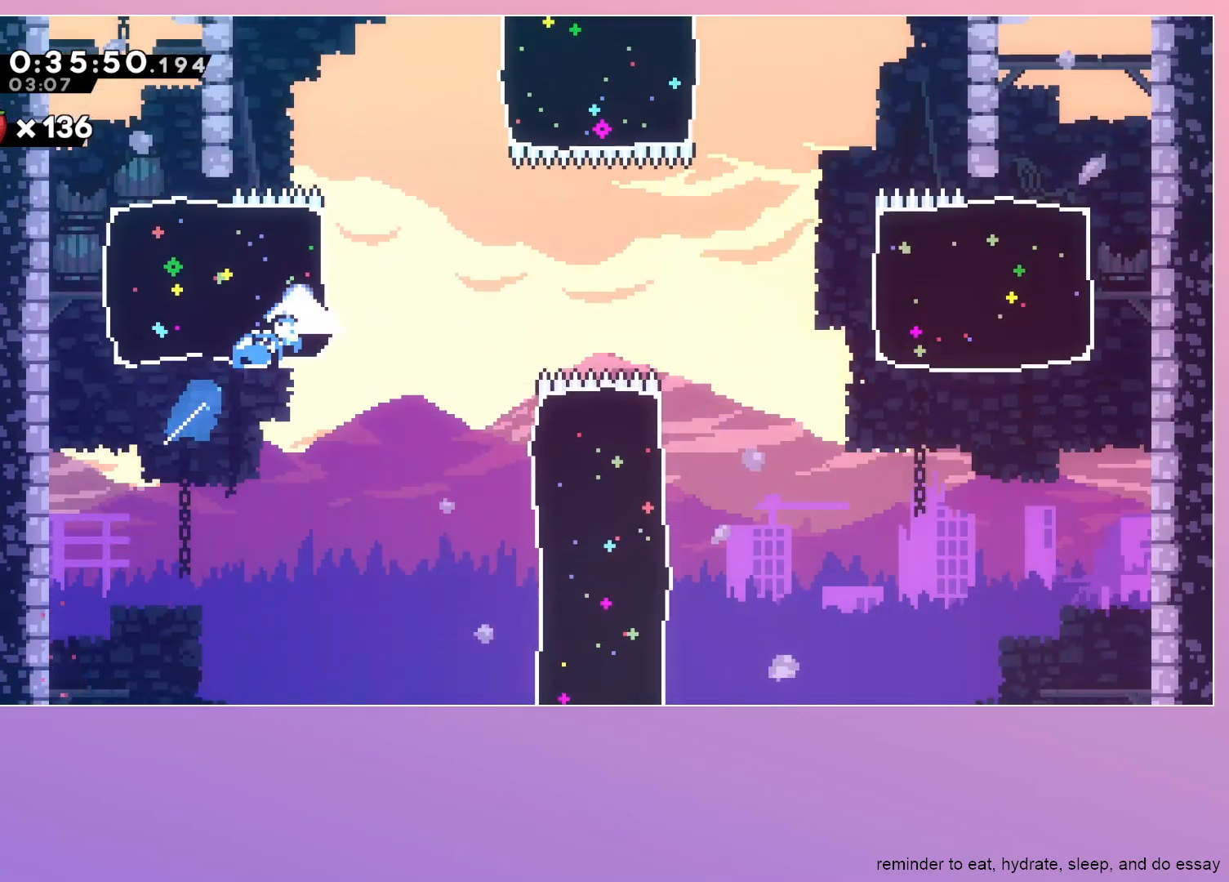
{"keys": ["dash", "right", "up"], "events": [[217, "dash", "down"], [217, "right", "up"], [367, "dash", "up"], [450, "dash", "down"], [450, "right", "down"]]}
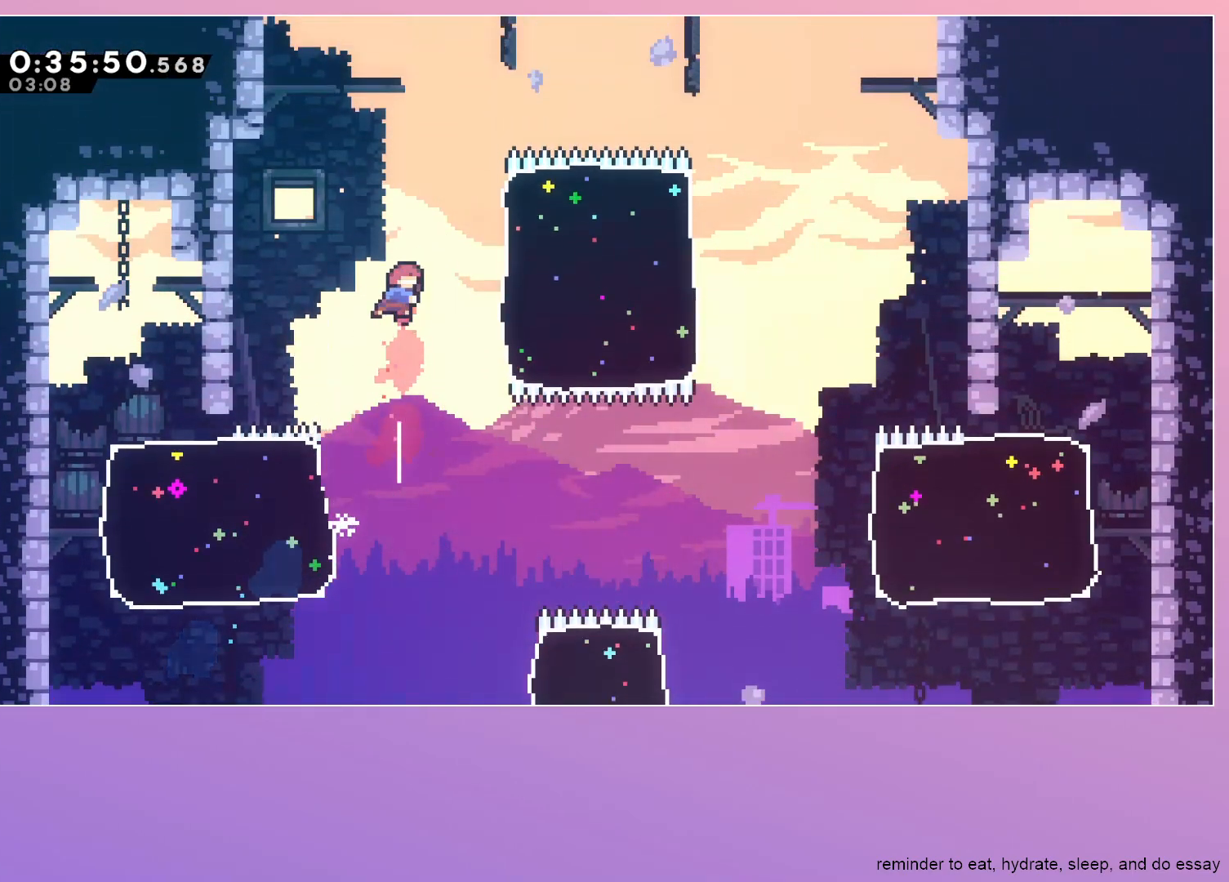
{"keys": ["dash", "up"], "events": [[233, "dash", "up"], [233, "right", "up"], [367, "dash", "down"]]}
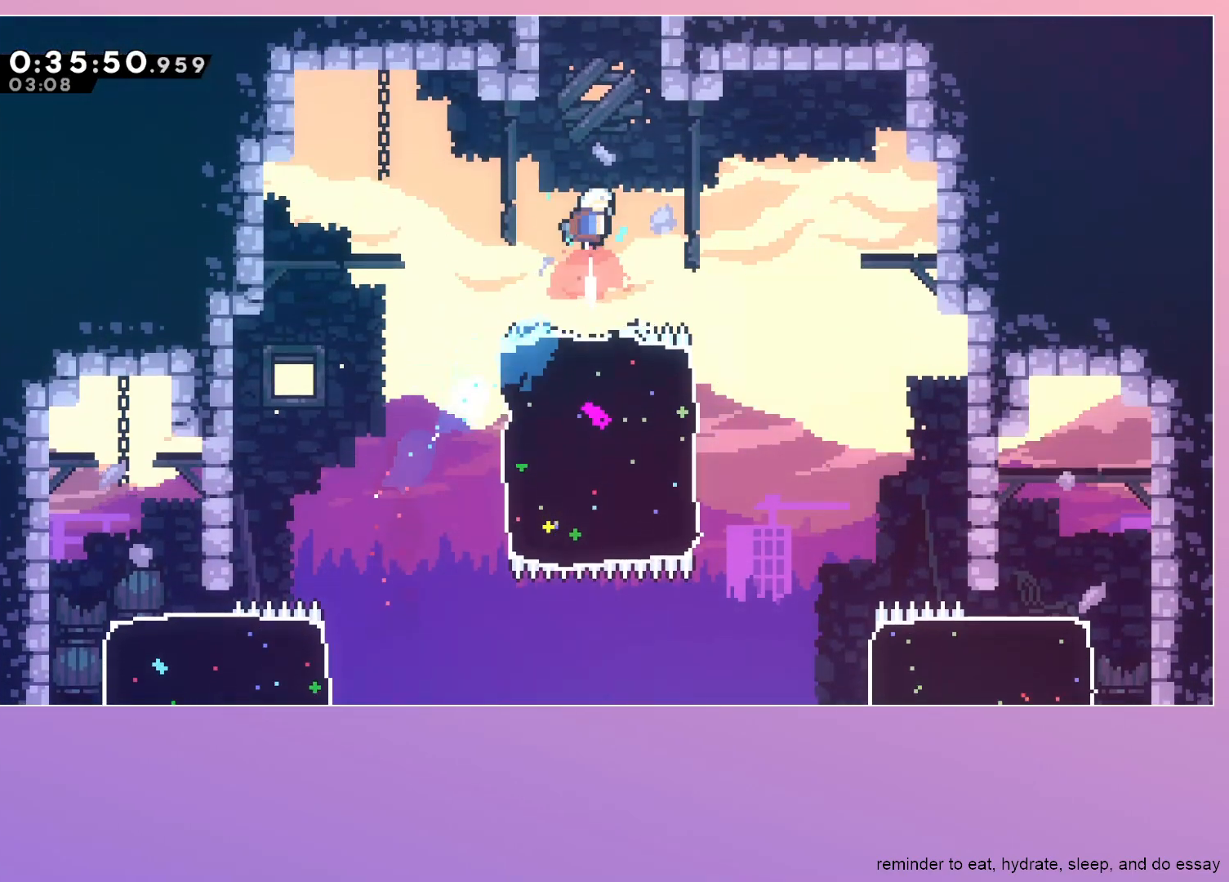
{"keys": [], "events": [[17, "up", "up"], [100, "dash", "up"], [100, "left", "down"], [200, "left", "up"], [250, "dash", "down"], [250, "up", "down"], [400, "up", "up"], [433, "dash", "up"]]}
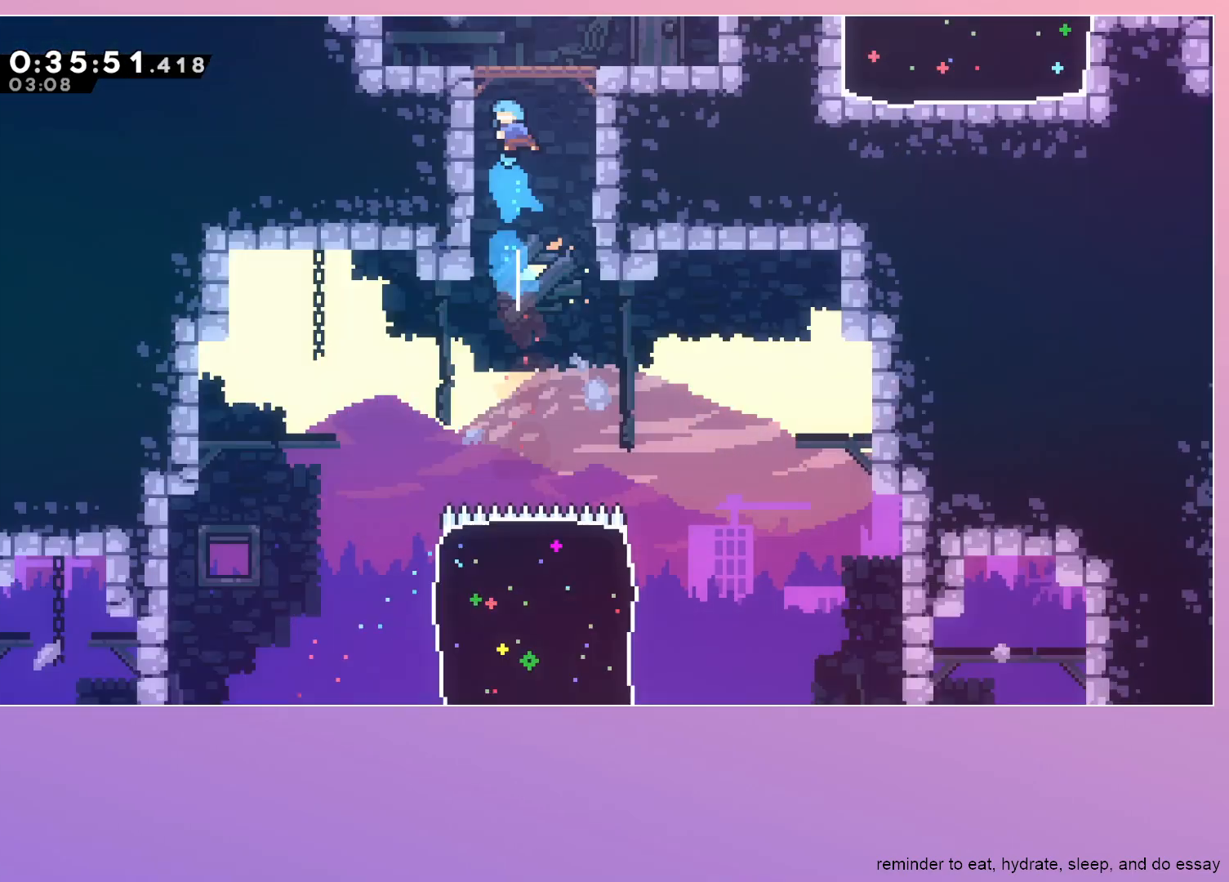
{"keys": [], "events": []}